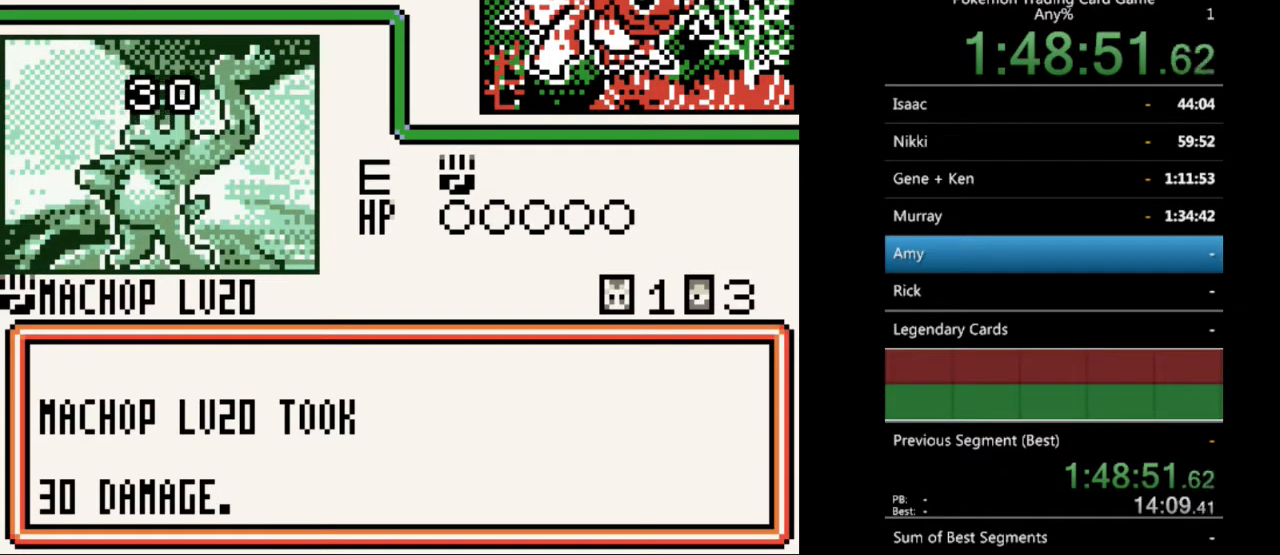
Gameplay with a controller (Nintendo layout); each line is a JSON object with the inputs held at the frame after it. "events" lists button and stick changes between this image and that frame as [ms after this image, input, new state], when the widget could be followed in between. Not read: L3 R3.
{"buttons": ["B"], "events": [[67, "B", "up"], [167, "B", "down"], [233, "B", "up"], [333, "B", "down"], [433, "B", "up"], [500, "B", "down"]]}
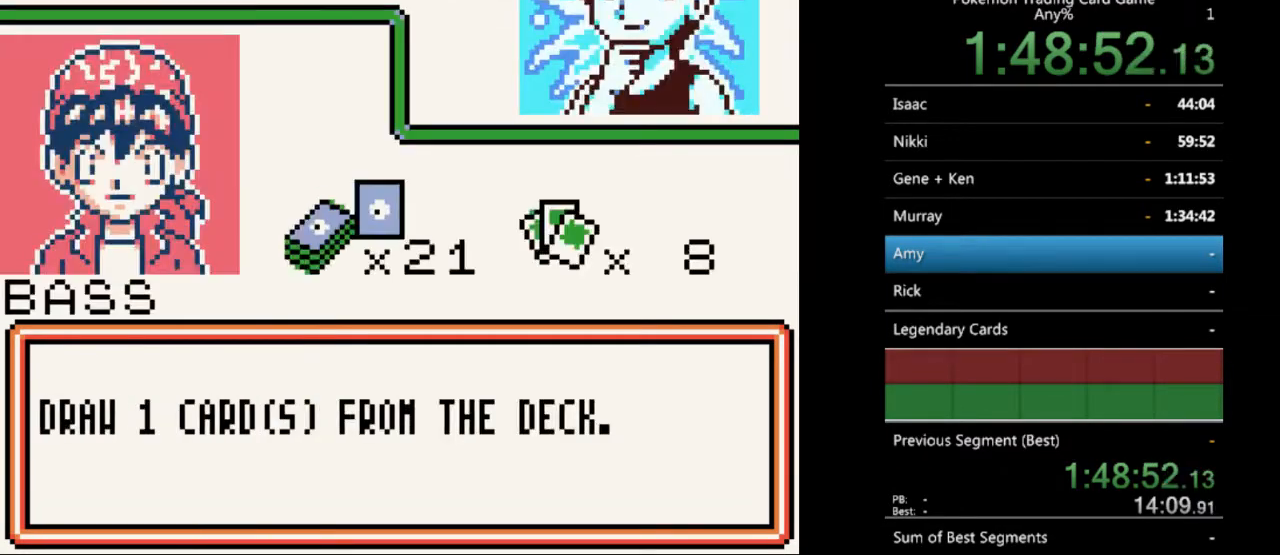
{"buttons": [], "events": [[100, "B", "up"], [200, "B", "down"], [300, "B", "up"]]}
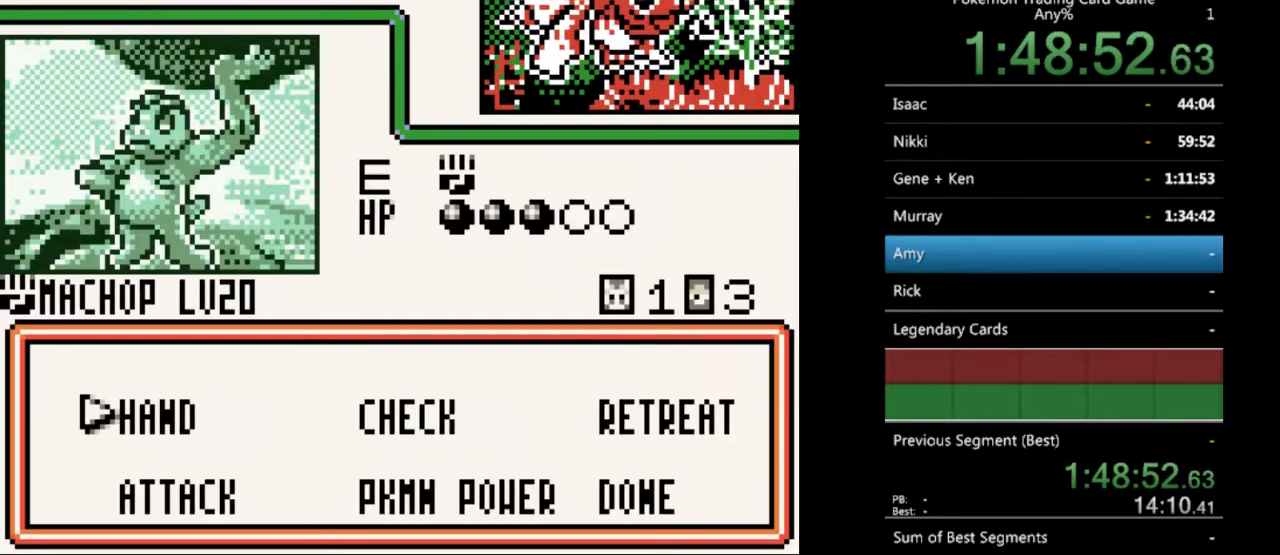
{"buttons": [], "events": []}
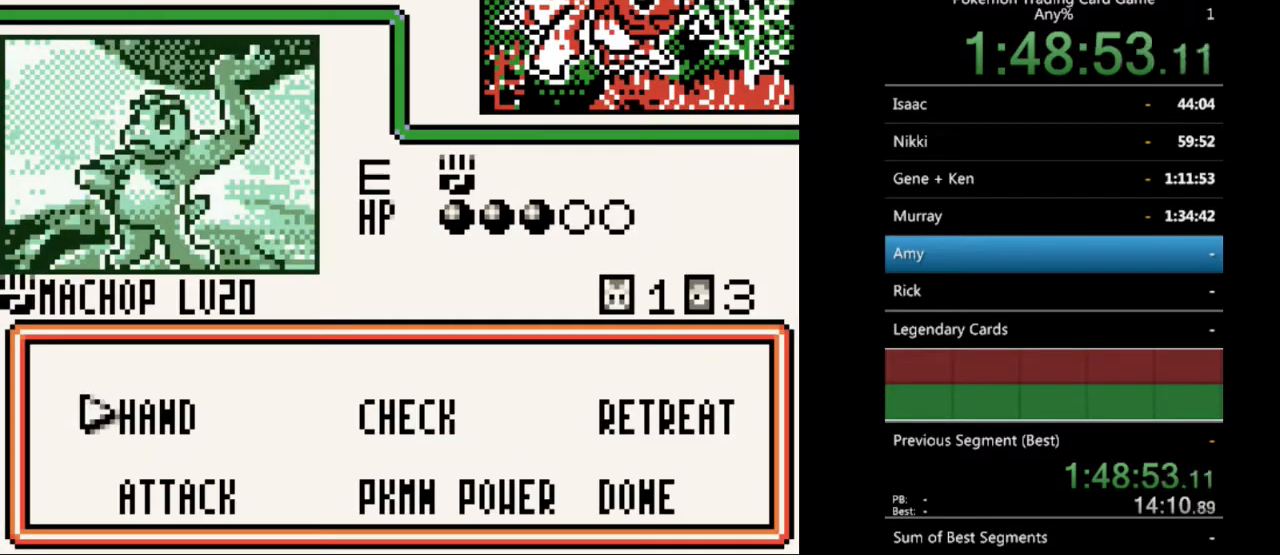
{"buttons": [], "events": [[400, "DPAD_DOWN", "down"], [467, "DPAD_DOWN", "up"]]}
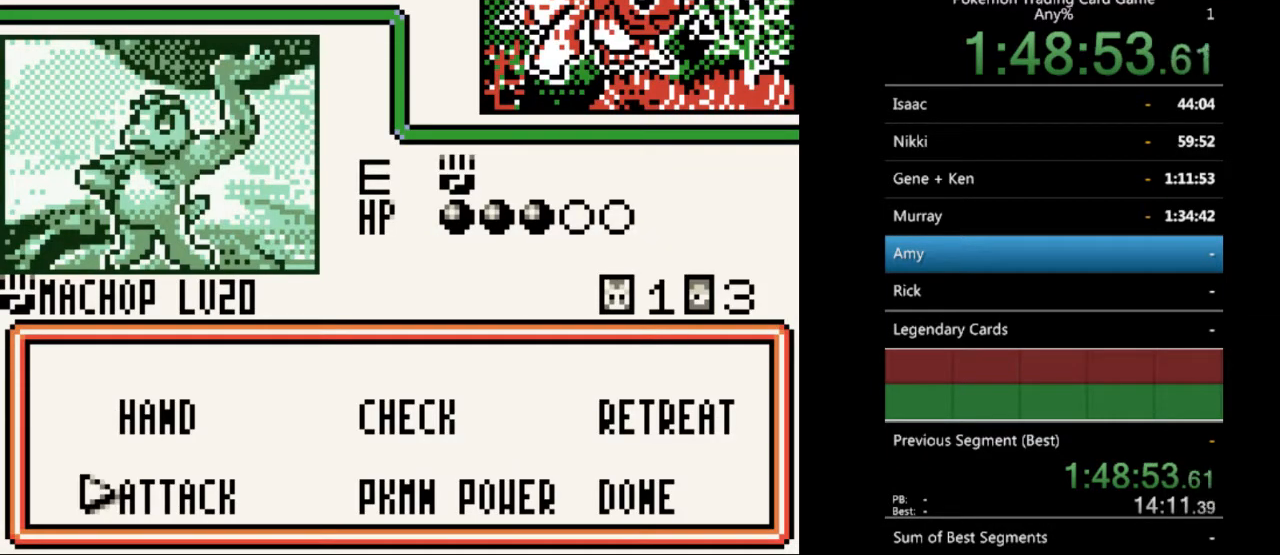
{"buttons": [], "events": [[33, "A", "down"], [167, "A", "up"]]}
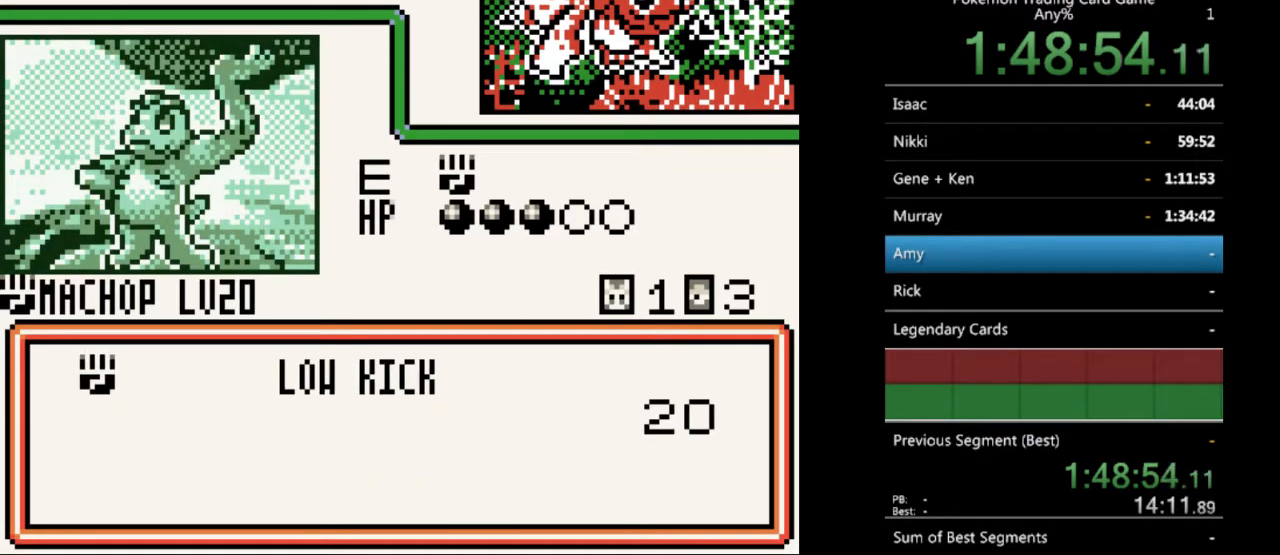
{"buttons": [], "events": []}
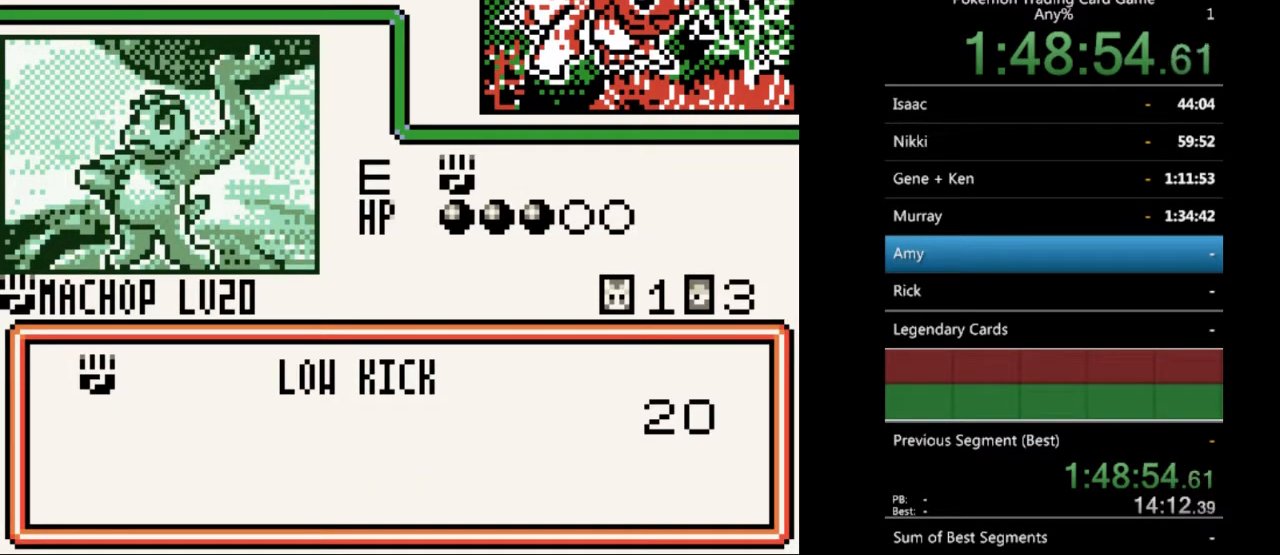
{"buttons": [], "events": []}
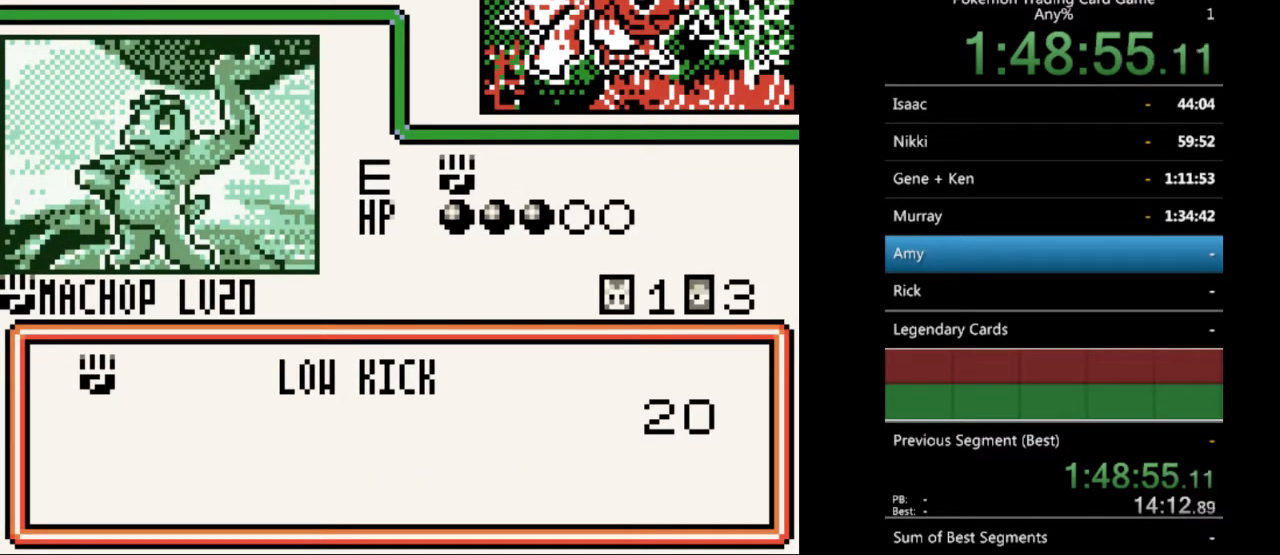
{"buttons": [], "events": [[200, "B", "down"], [300, "B", "up"]]}
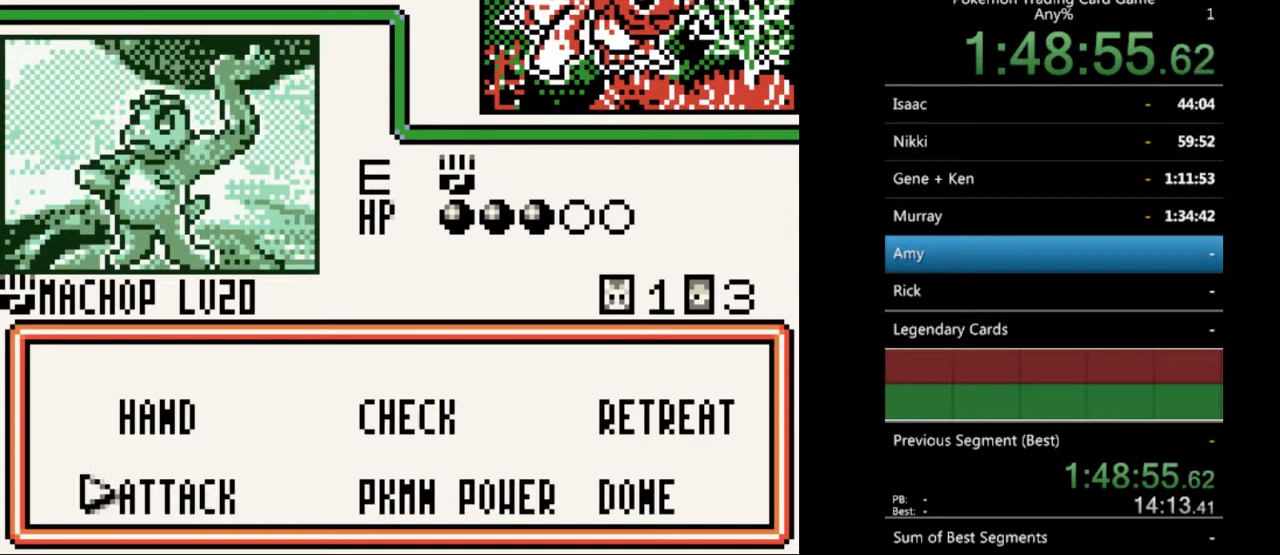
{"buttons": [], "events": [[100, "DPAD_UP", "down"], [167, "DPAD_UP", "up"], [267, "A", "down"], [367, "A", "up"]]}
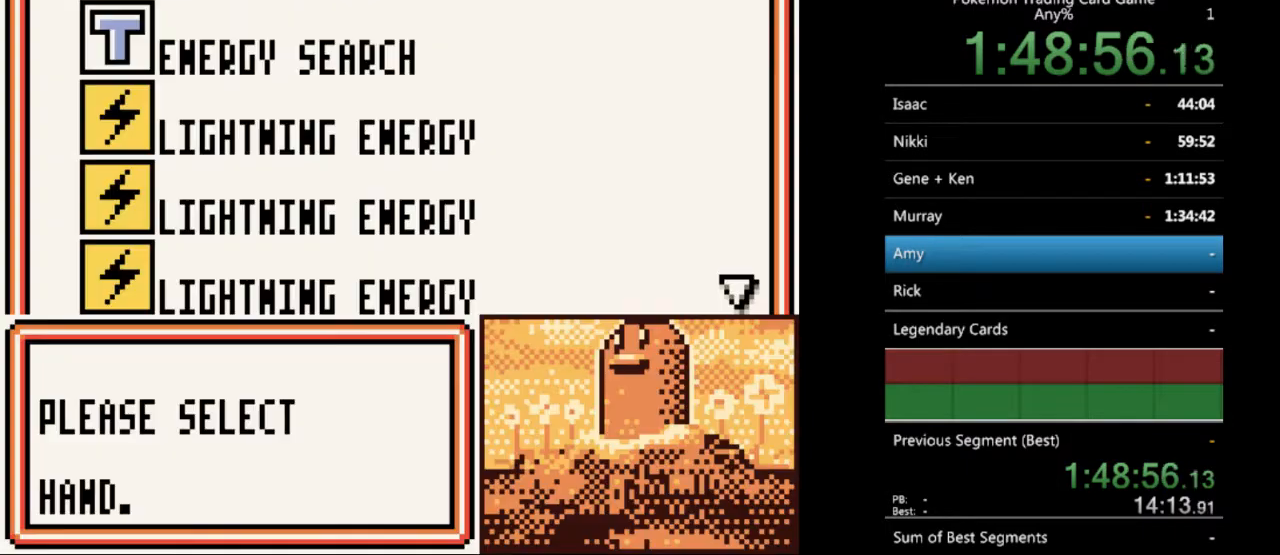
{"buttons": [], "events": []}
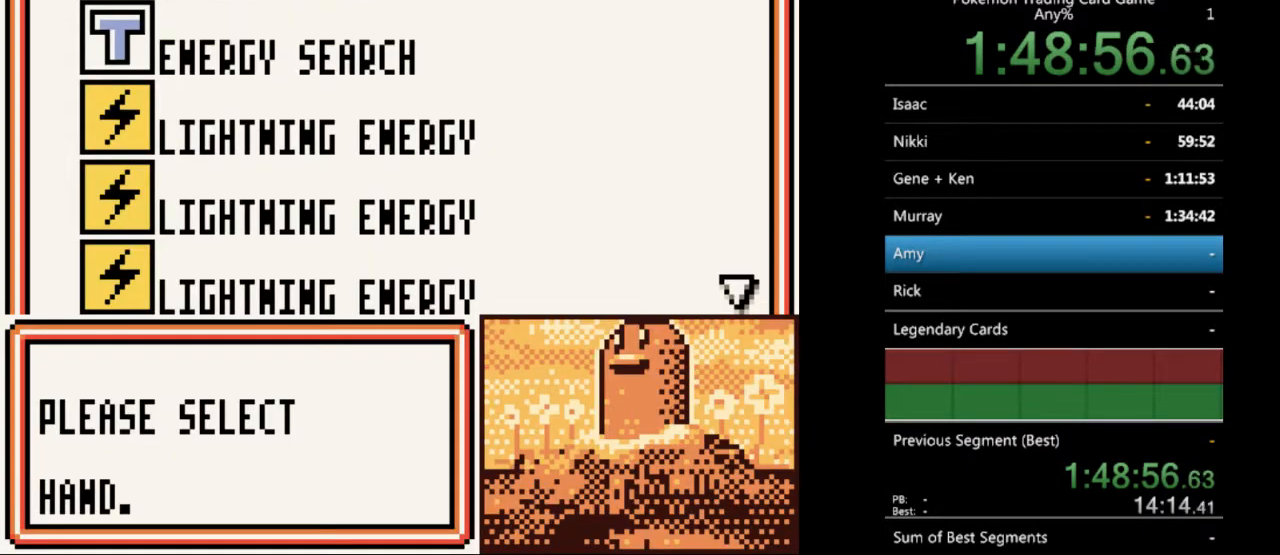
{"buttons": [], "events": [[267, "SELECT", "down"], [367, "SELECT", "up"]]}
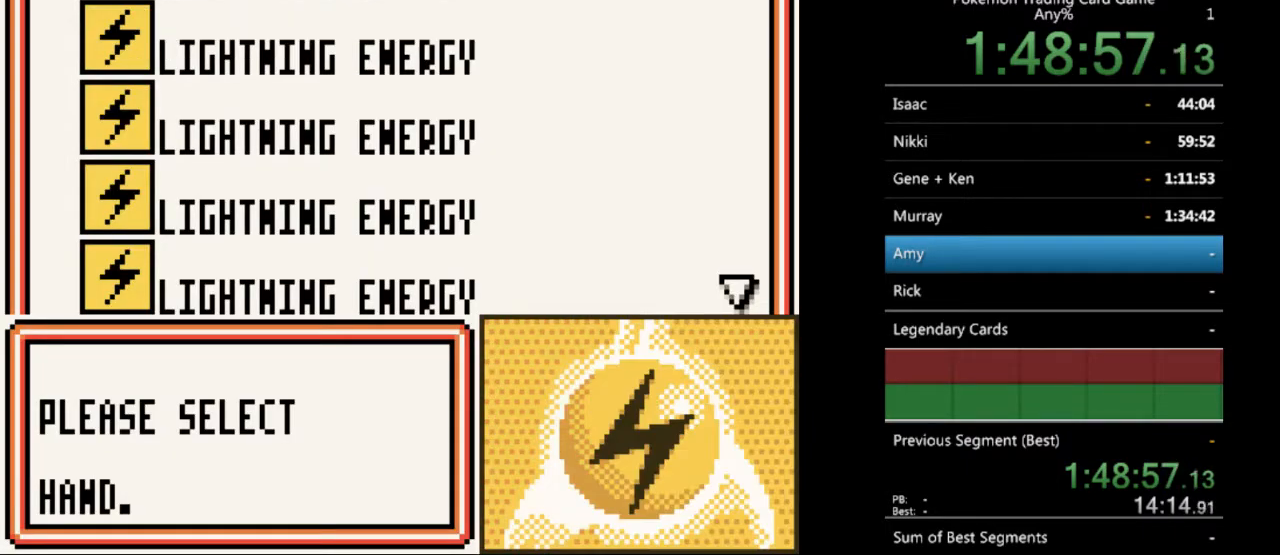
{"buttons": ["DPAD_DOWN"], "events": [[133, "DPAD_DOWN", "down"]]}
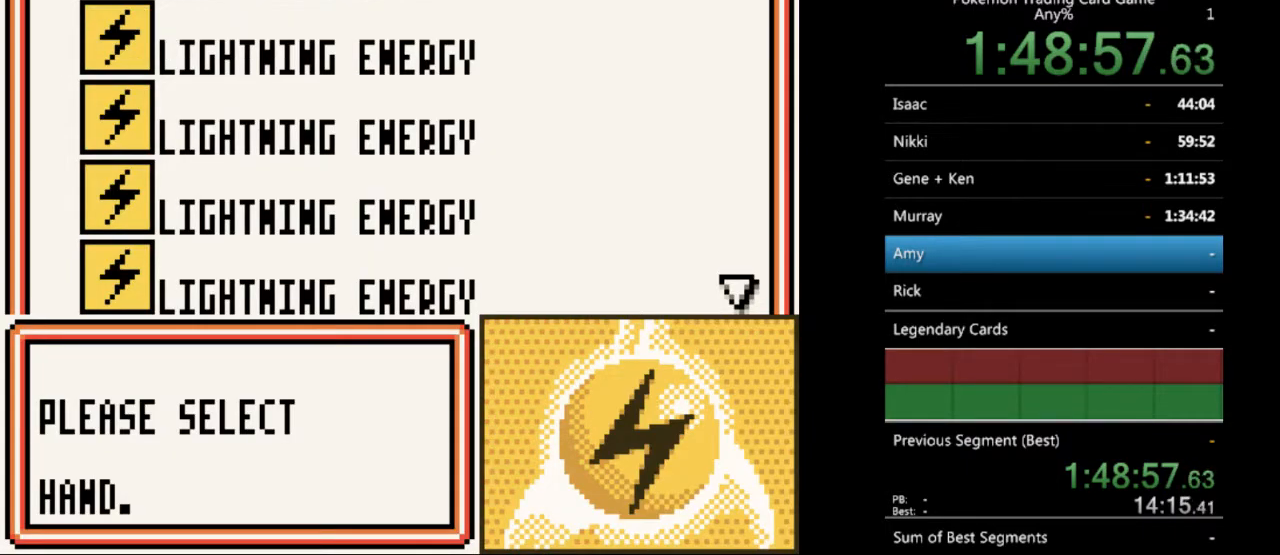
{"buttons": ["DPAD_DOWN"], "events": []}
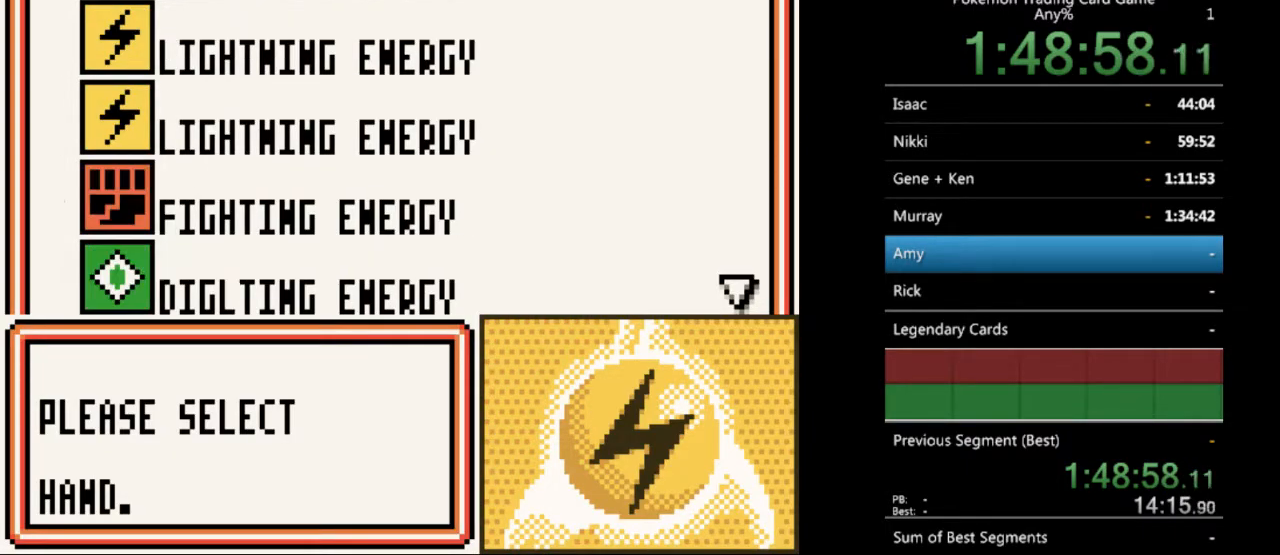
{"buttons": ["DPAD_DOWN"], "events": []}
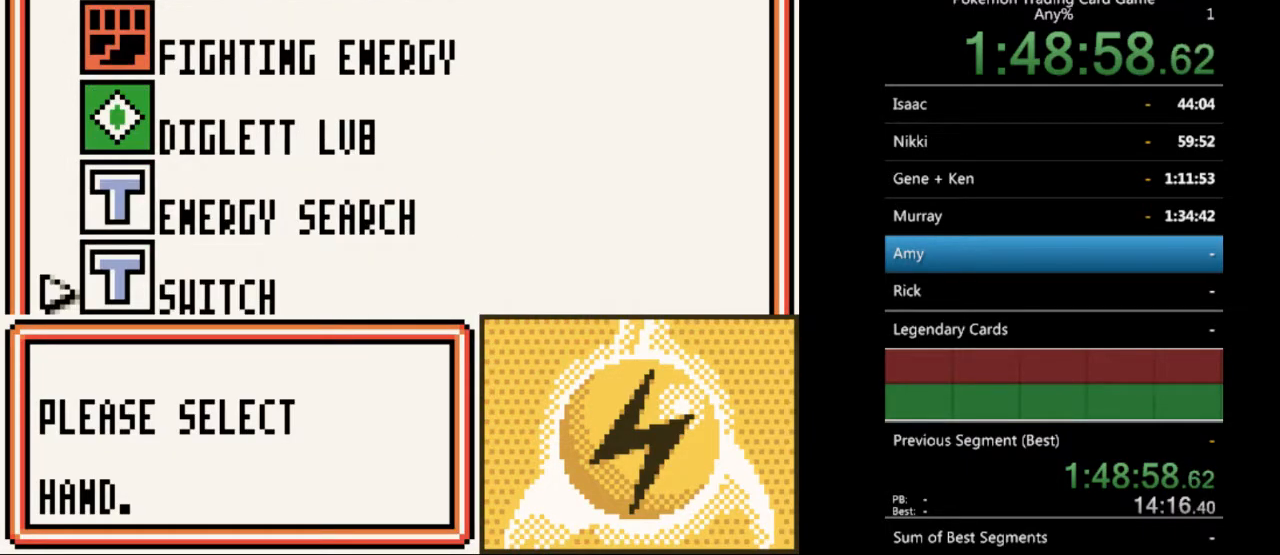
{"buttons": ["A"], "events": [[267, "DPAD_DOWN", "up"], [500, "A", "down"]]}
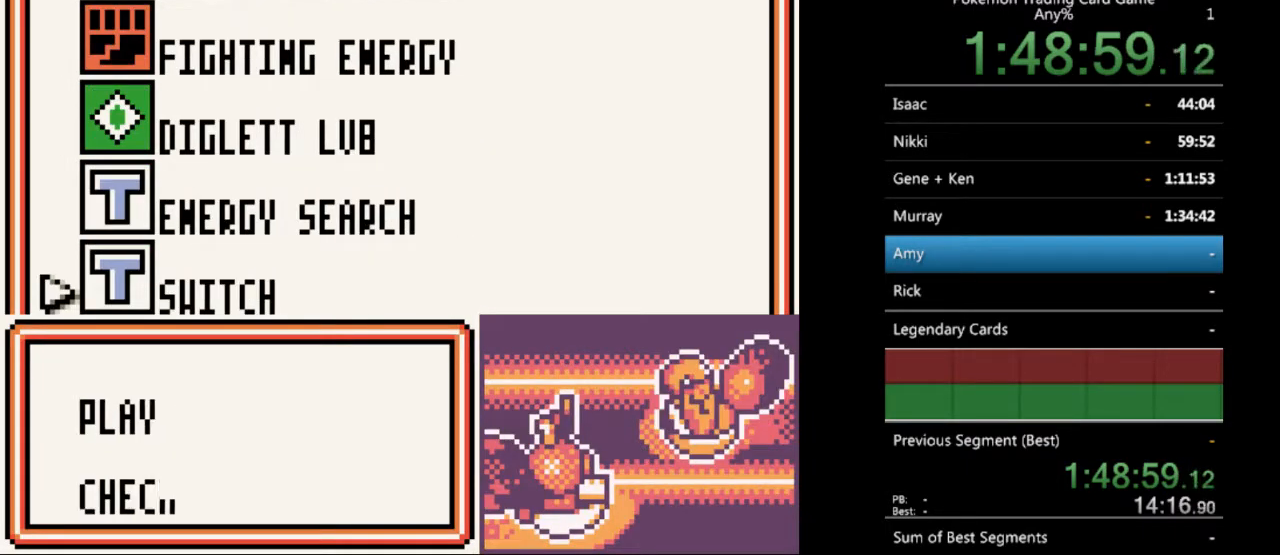
{"buttons": [], "events": [[133, "A", "up"], [400, "A", "down"], [500, "A", "up"]]}
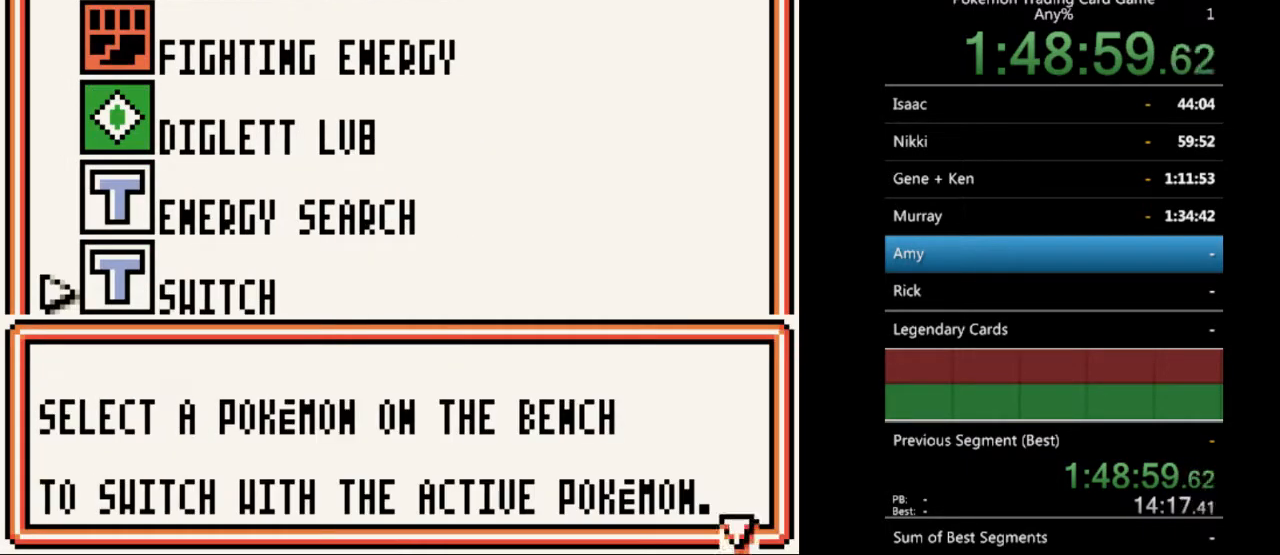
{"buttons": ["A"], "events": [[467, "A", "down"]]}
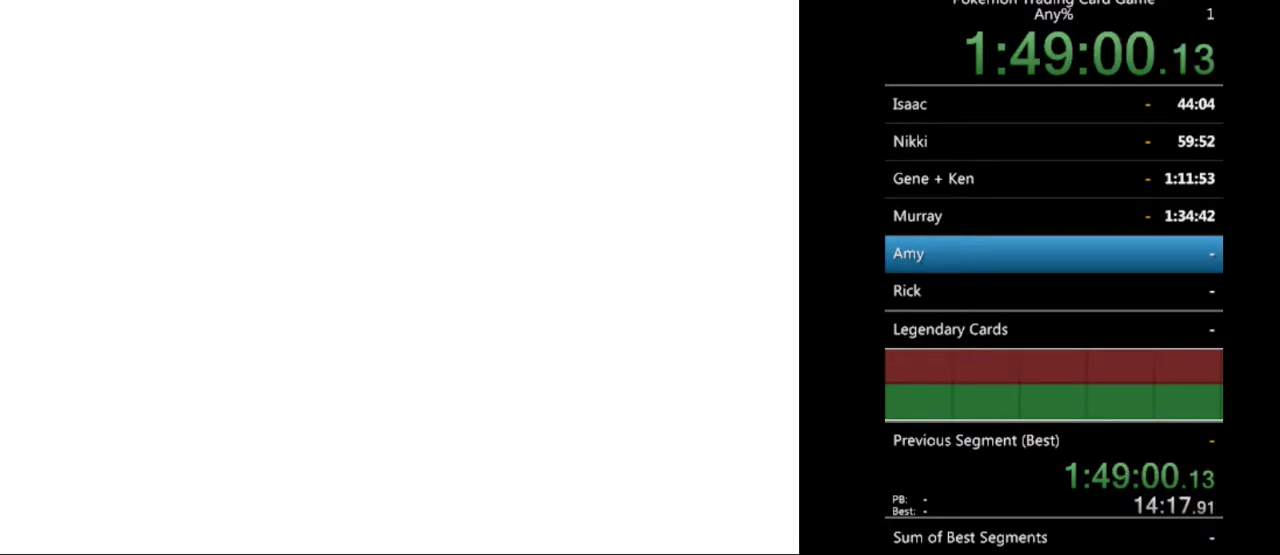
{"buttons": [], "events": [[33, "A", "up"]]}
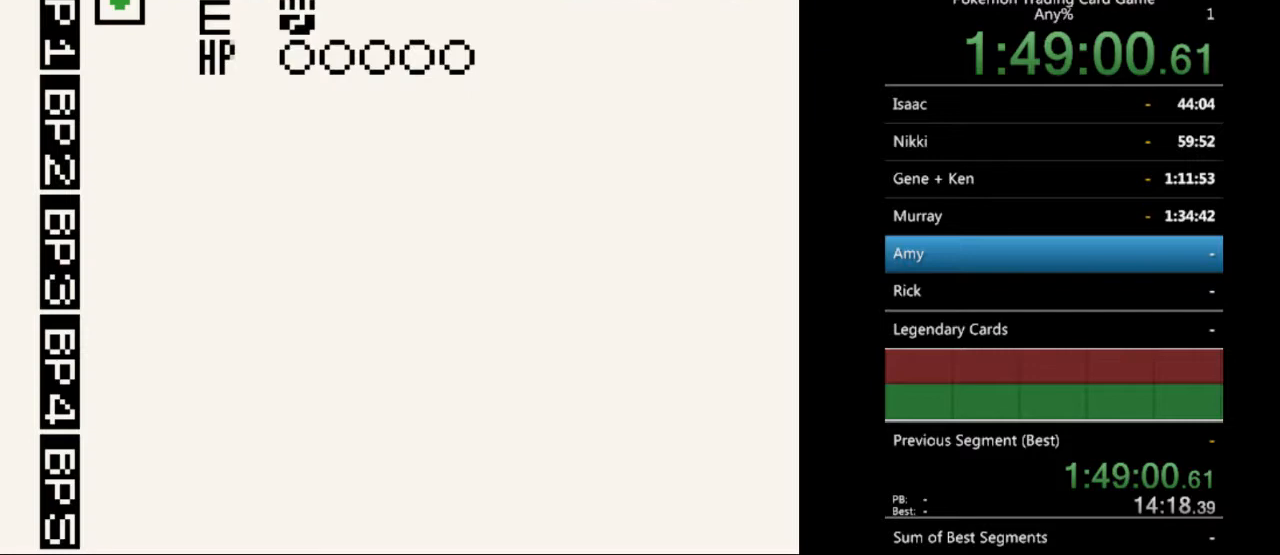
{"buttons": [], "events": [[200, "A", "down"], [300, "A", "up"]]}
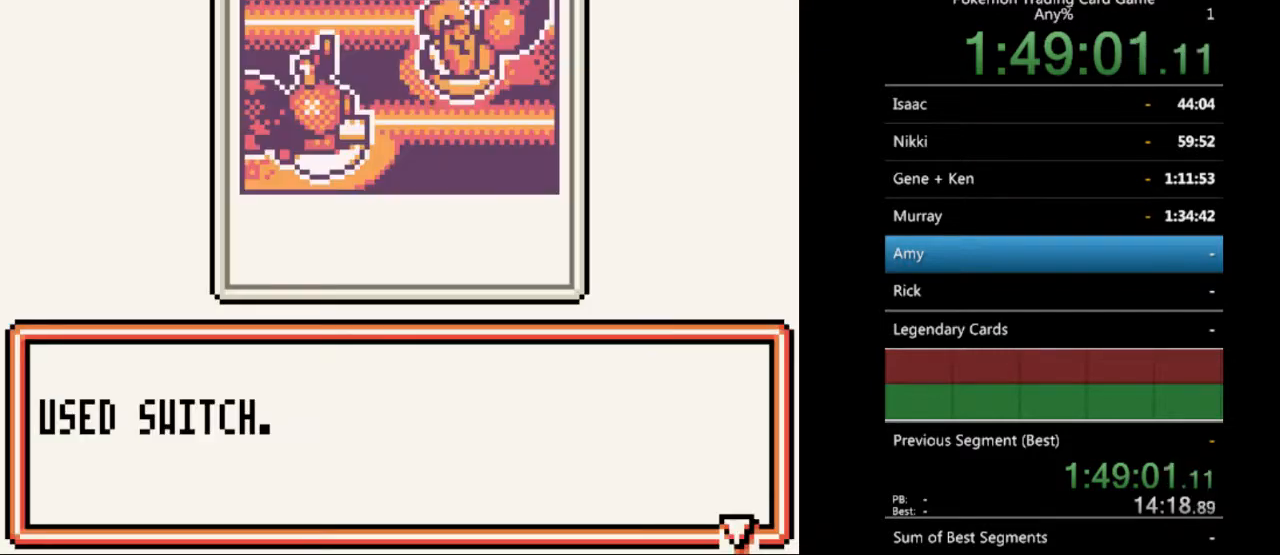
{"buttons": [], "events": [[133, "B", "down"], [200, "B", "up"]]}
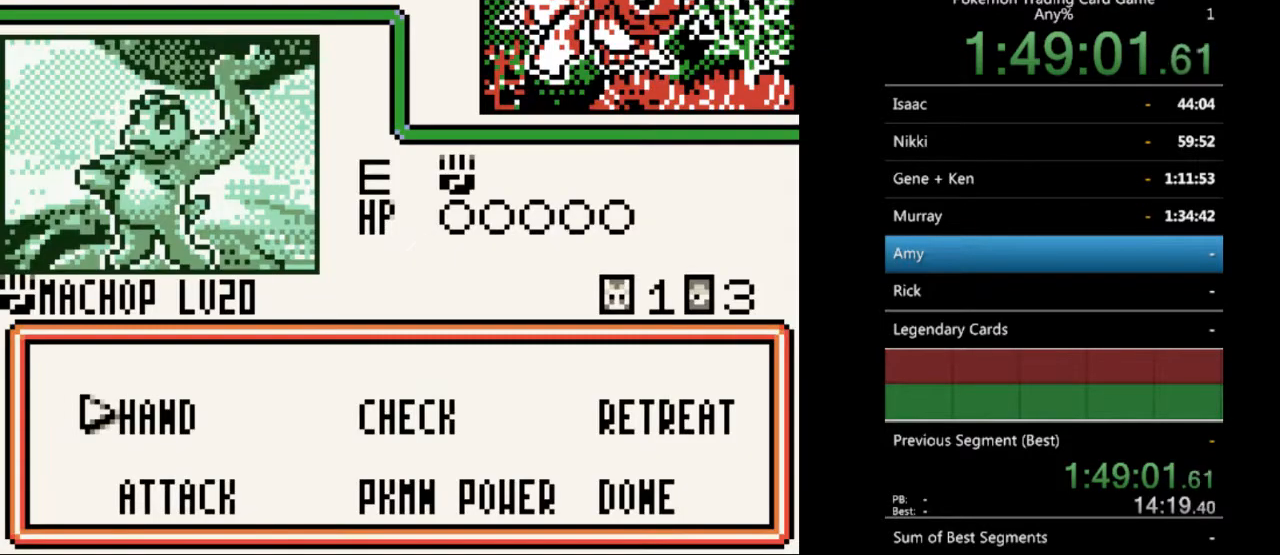
{"buttons": [], "events": [[267, "DPAD_DOWN", "down"], [333, "DPAD_DOWN", "up"]]}
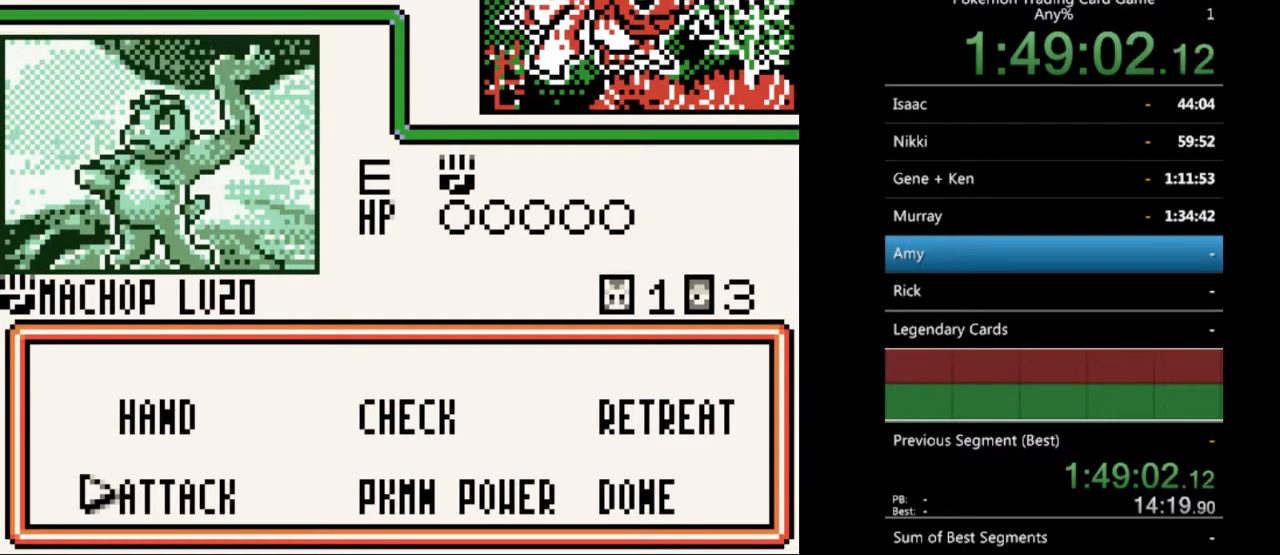
{"buttons": [], "events": [[100, "A", "down"], [167, "A", "up"]]}
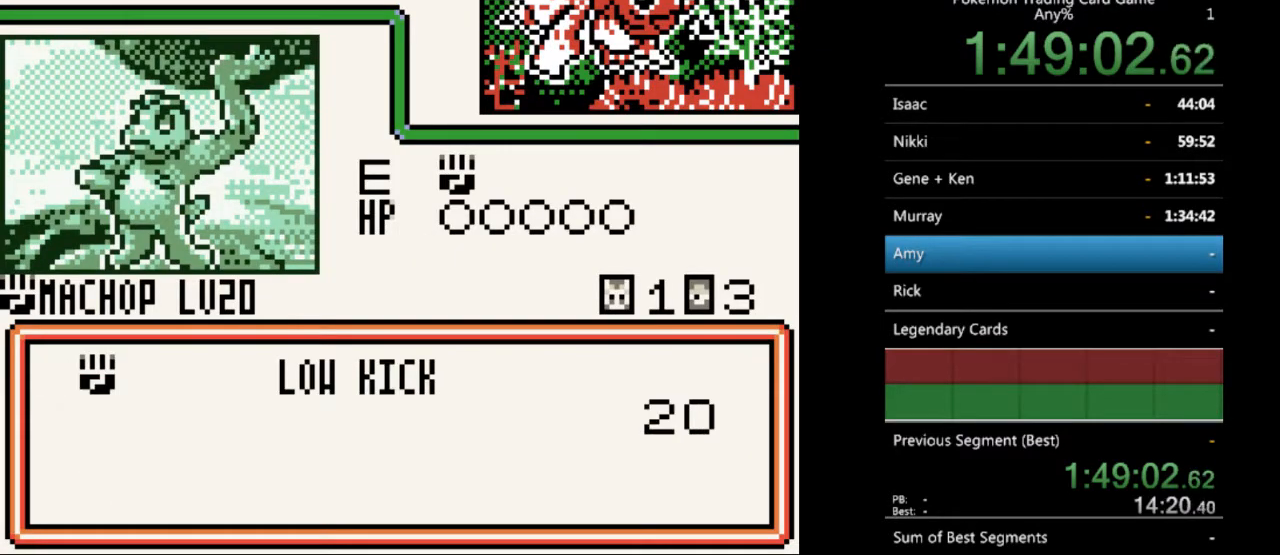
{"buttons": ["A"], "events": [[200, "A", "down"], [300, "A", "up"], [500, "A", "down"]]}
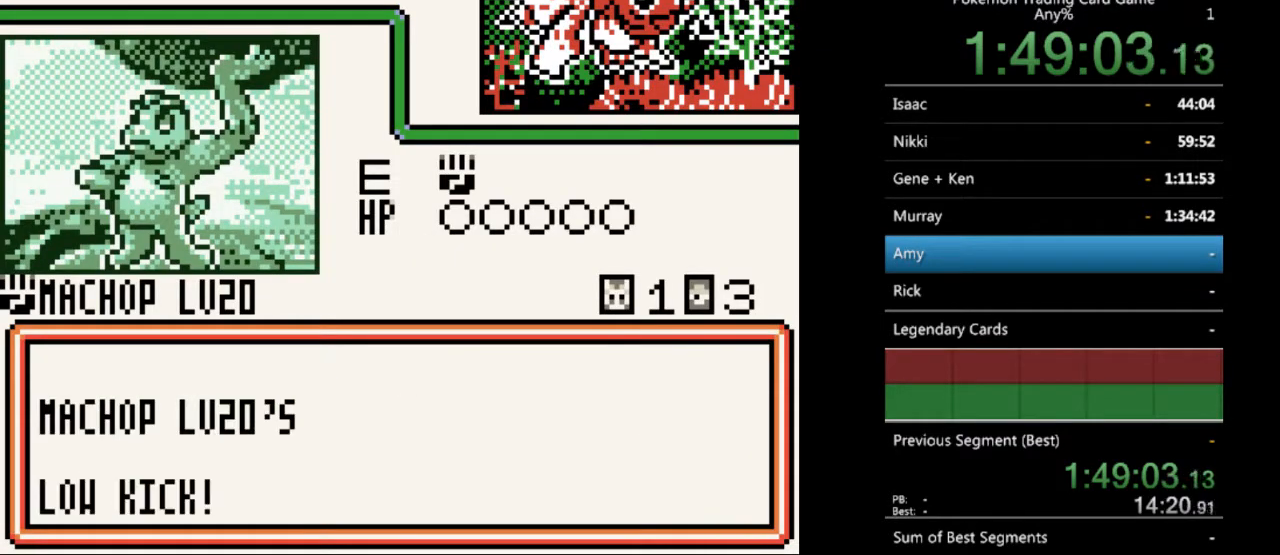
{"buttons": [], "events": [[67, "A", "up"]]}
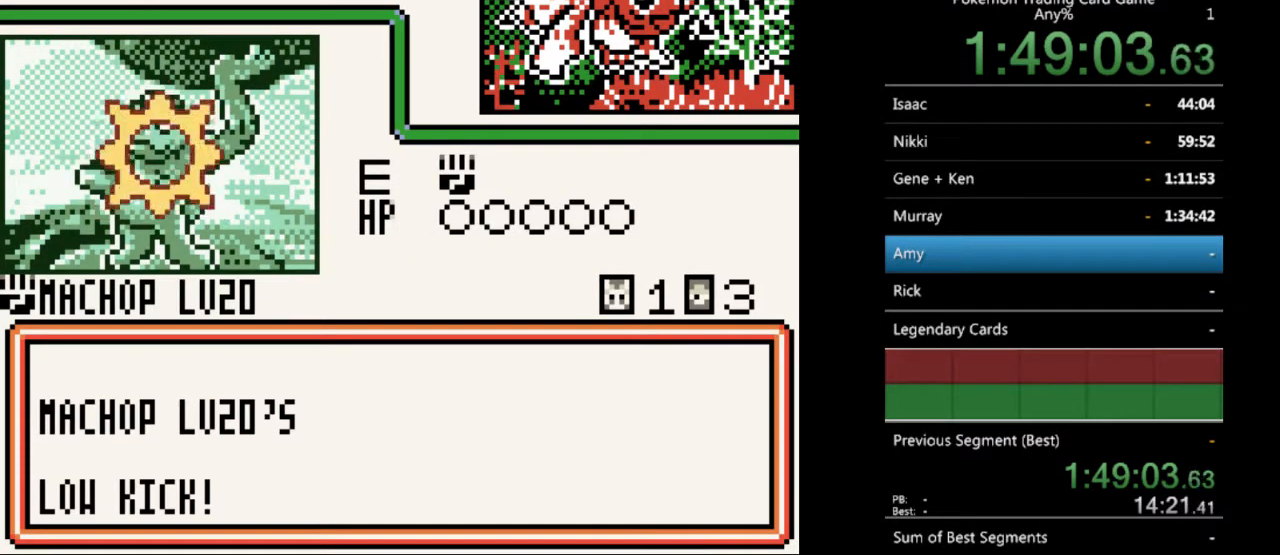
{"buttons": [], "events": [[333, "A", "down"], [467, "A", "up"]]}
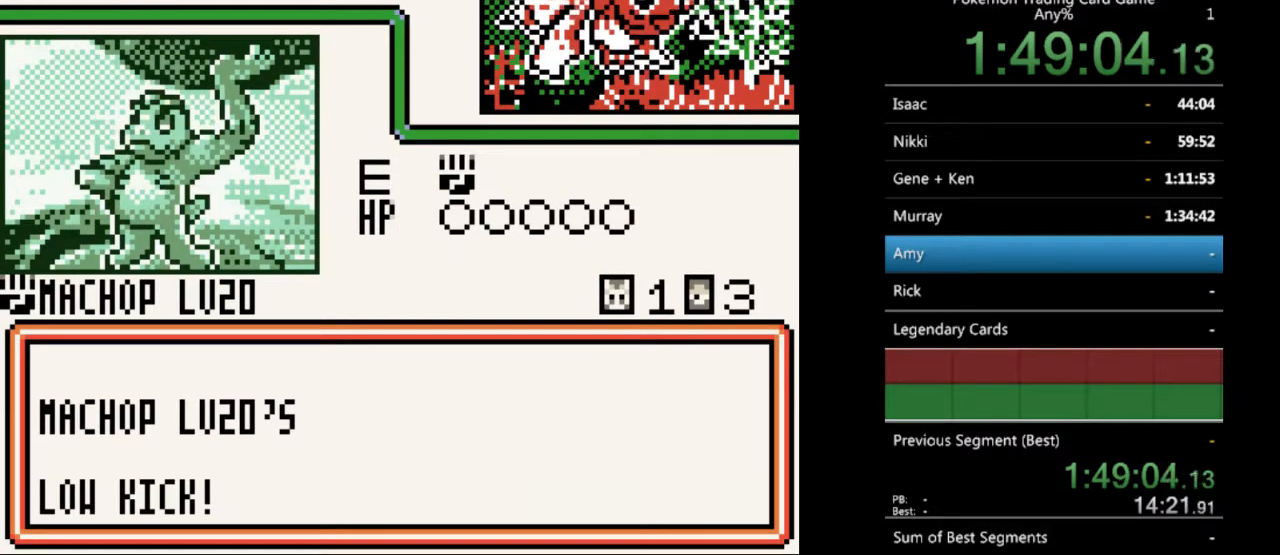
{"buttons": [], "events": [[33, "B", "down"], [133, "B", "up"], [200, "B", "down"], [300, "B", "up"], [400, "B", "down"], [467, "B", "up"]]}
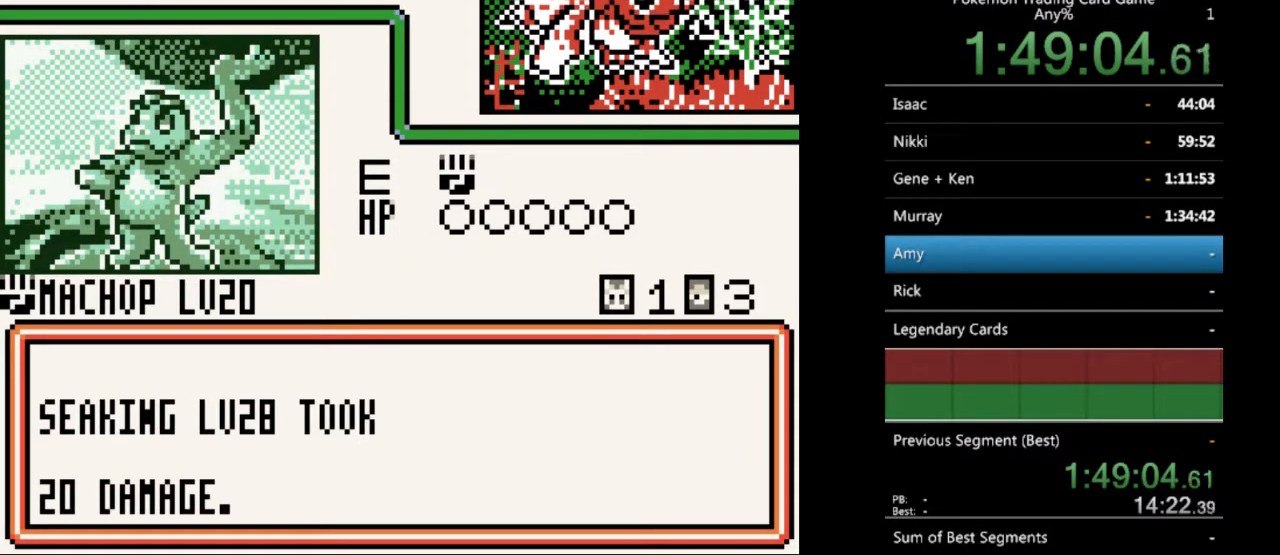
{"buttons": [], "events": [[67, "B", "down"], [167, "B", "up"], [233, "B", "down"], [333, "B", "up"], [400, "B", "down"], [500, "B", "up"]]}
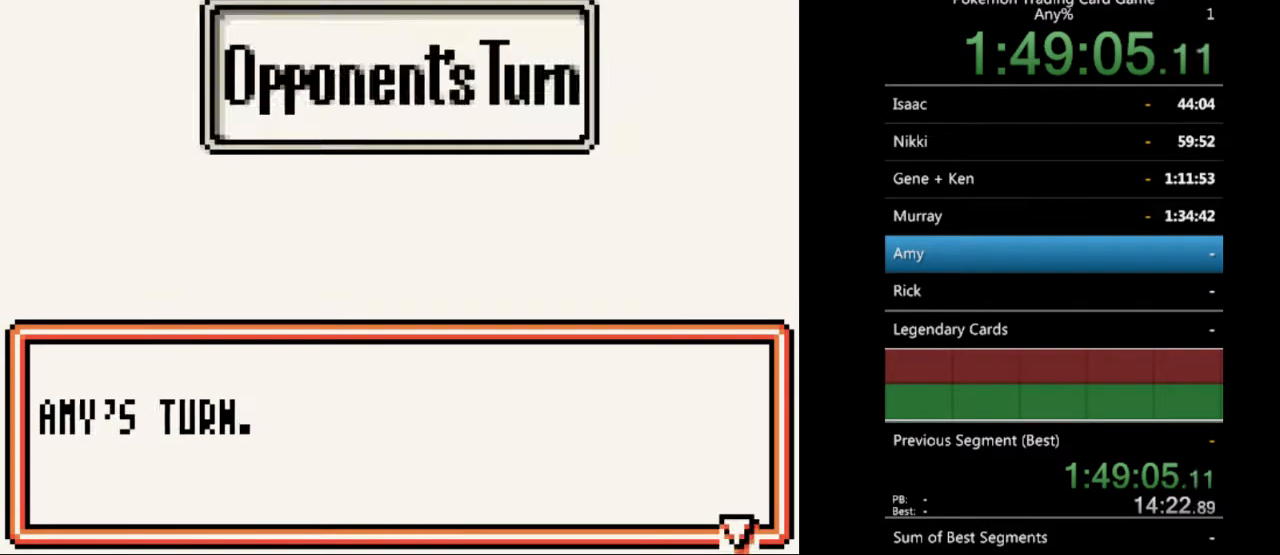
{"buttons": [], "events": [[100, "B", "down"], [167, "B", "up"], [233, "B", "down"], [333, "B", "up"], [433, "B", "down"], [500, "B", "up"]]}
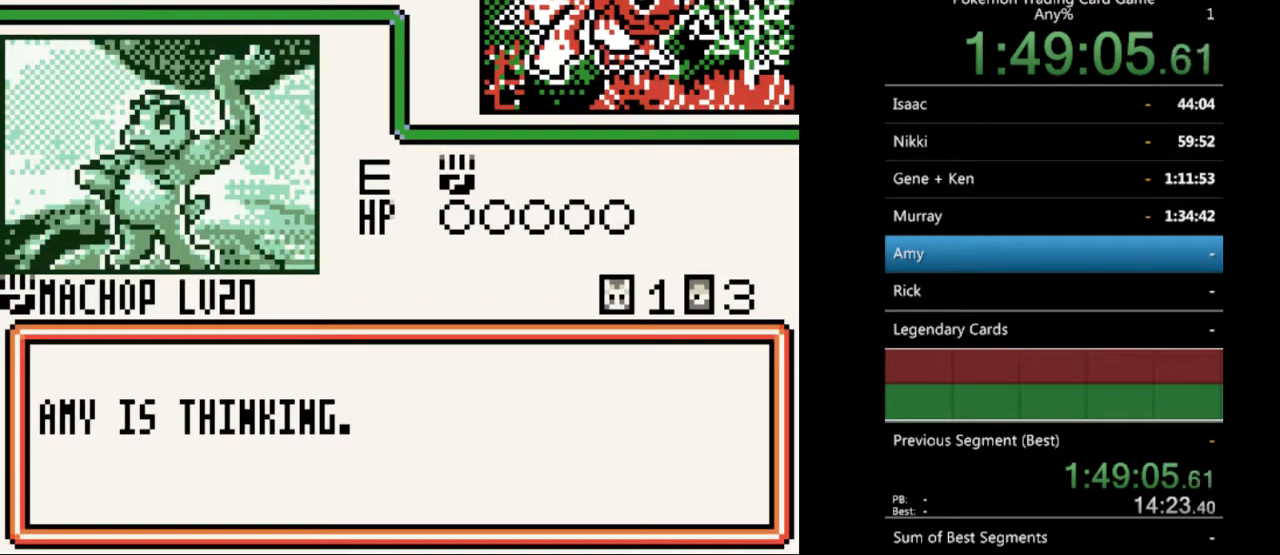
{"buttons": ["B"], "events": [[100, "B", "down"], [167, "B", "up"], [267, "B", "down"], [367, "B", "up"], [467, "B", "down"]]}